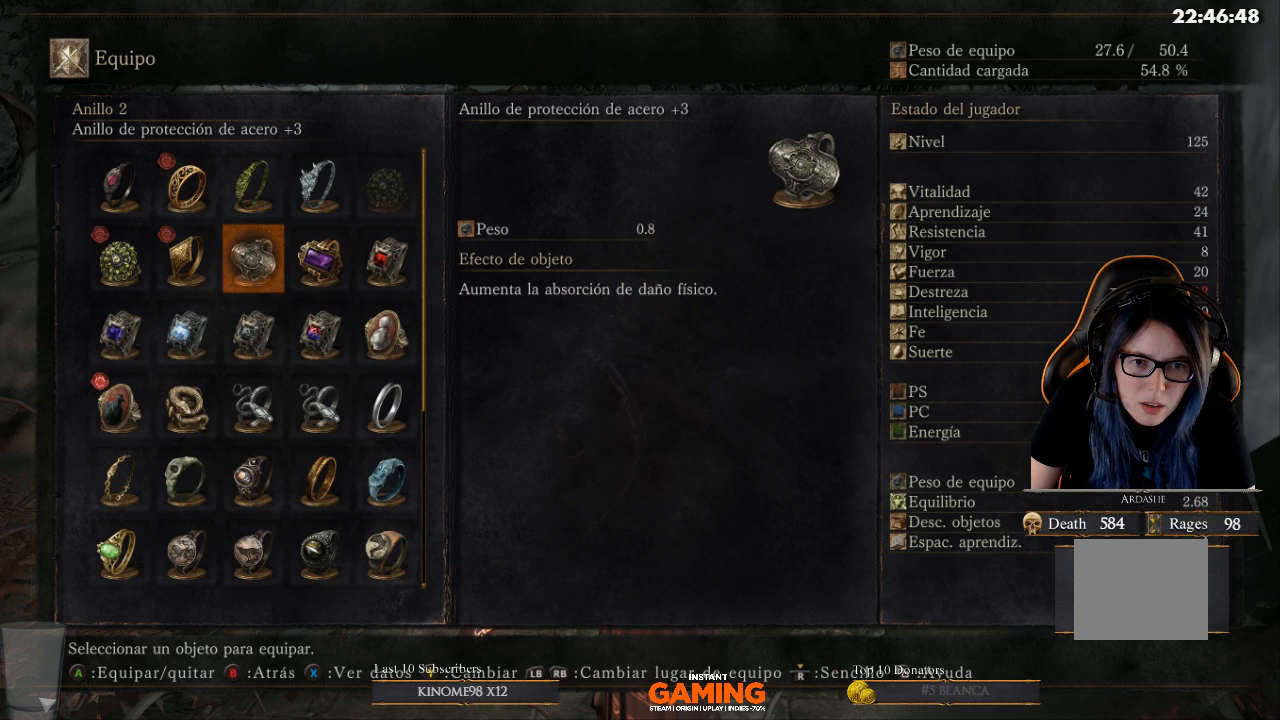
Gameplay with a controller (Xbox layout); each line is a JSON object with the inputs held at the frame after it. "events" lists button and stick changes between this image and that frame as [ms after this image, input, new state], when the widget could be followed in between.
{"buttons": [], "left_stick": "center", "right_stick": "center", "events": []}
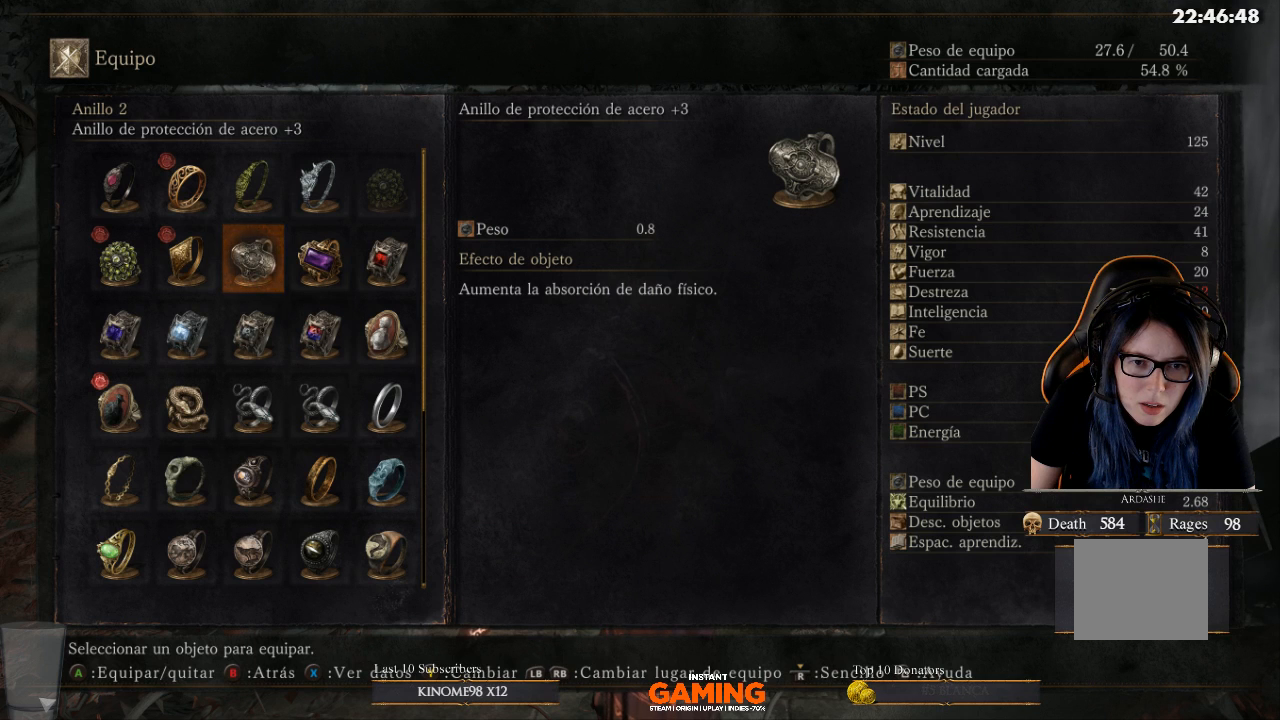
{"buttons": [], "left_stick": "center", "right_stick": "center", "events": [[333, "DPAD_RIGHT", "down"], [467, "DPAD_RIGHT", "up"]]}
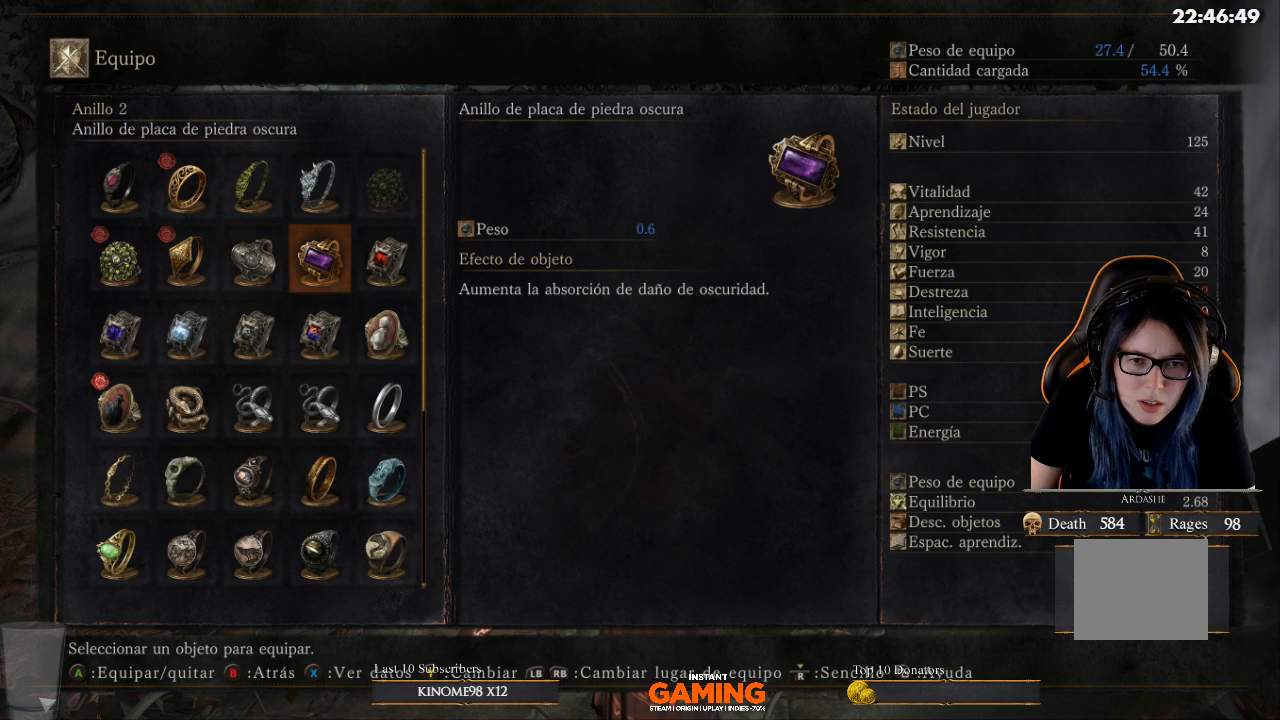
{"buttons": [], "left_stick": "center", "right_stick": "center", "events": []}
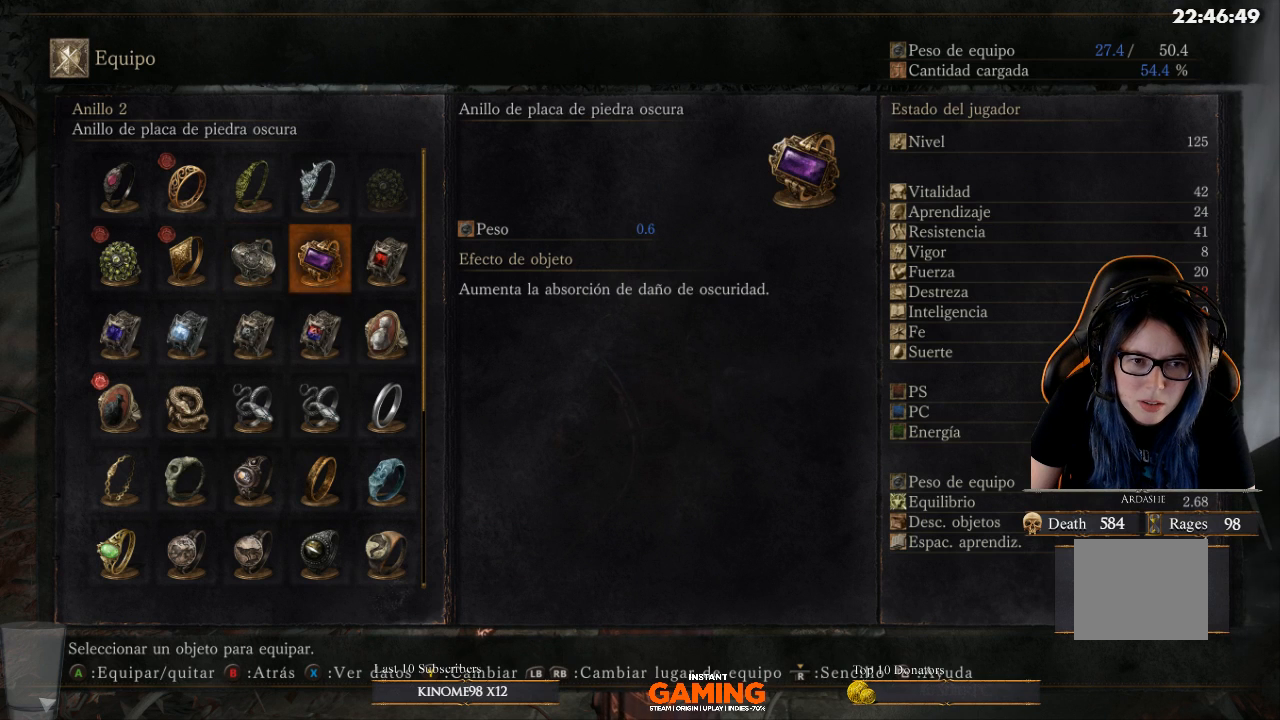
{"buttons": [], "left_stick": "center", "right_stick": "center", "events": [[333, "DPAD_LEFT", "down"], [433, "DPAD_LEFT", "up"]]}
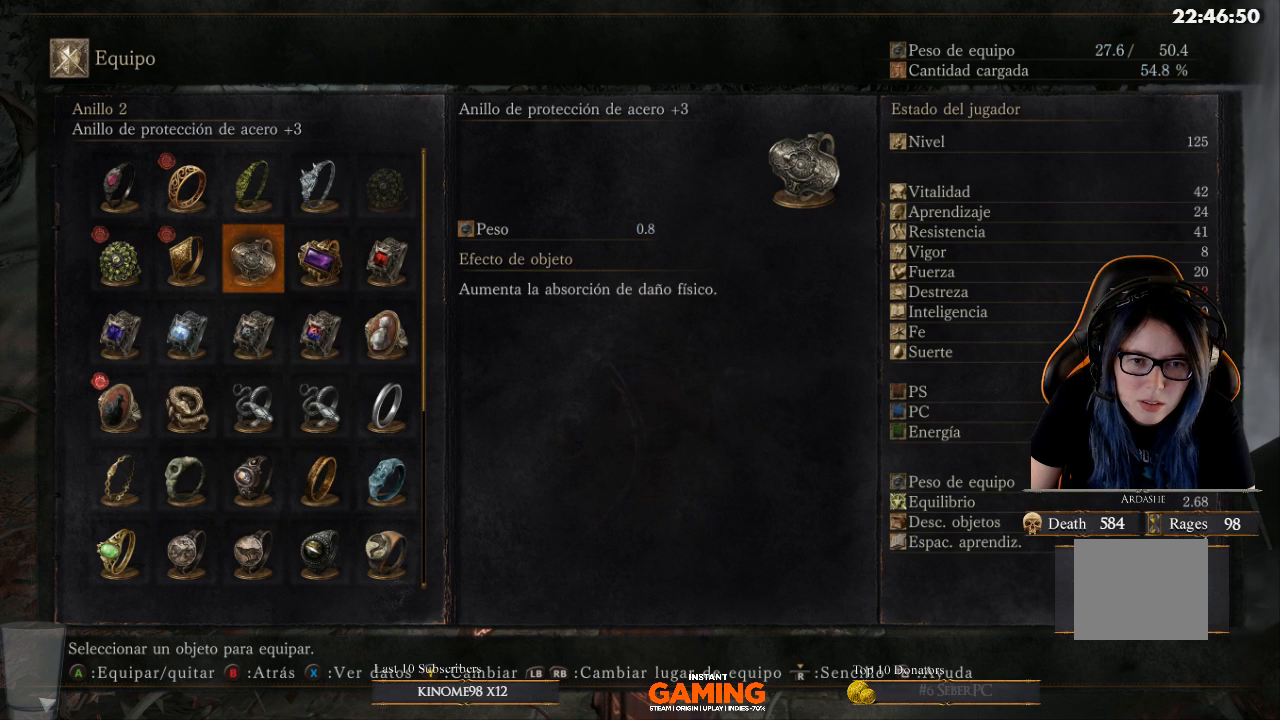
{"buttons": [], "left_stick": "center", "right_stick": "center", "events": [[200, "DPAD_RIGHT", "down"], [333, "DPAD_RIGHT", "up"]]}
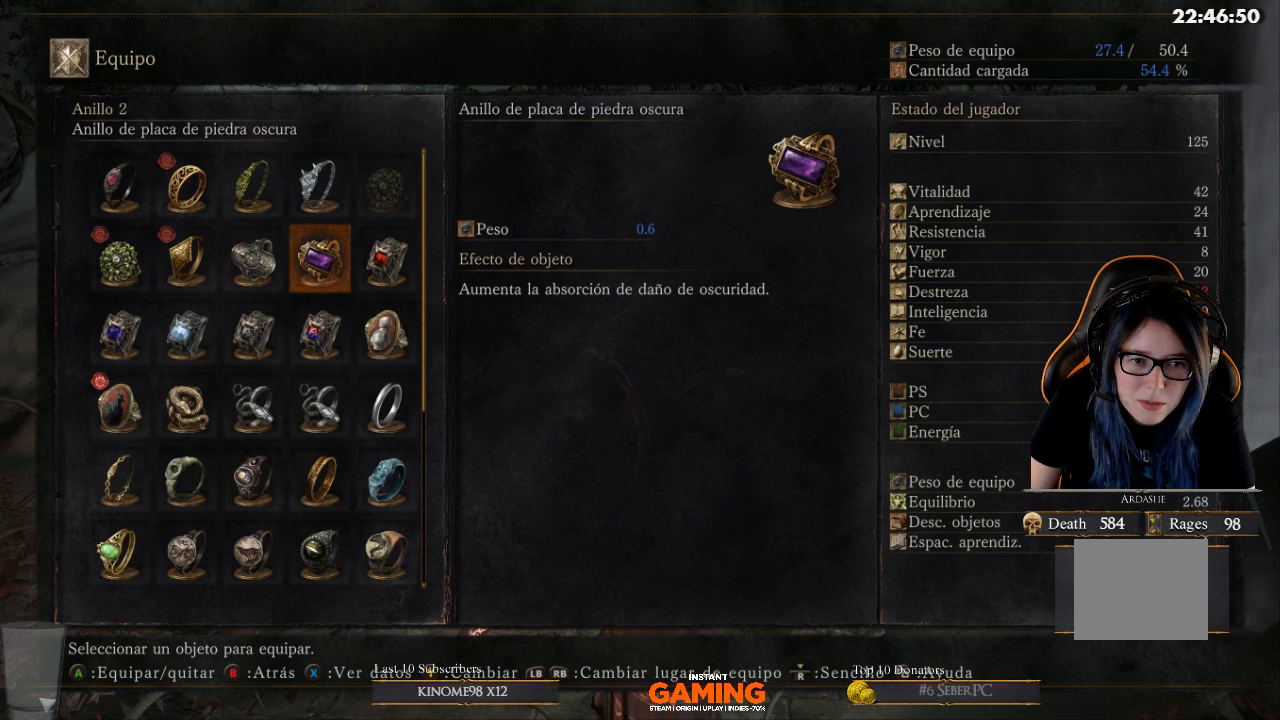
{"buttons": [], "left_stick": "center", "right_stick": "center", "events": []}
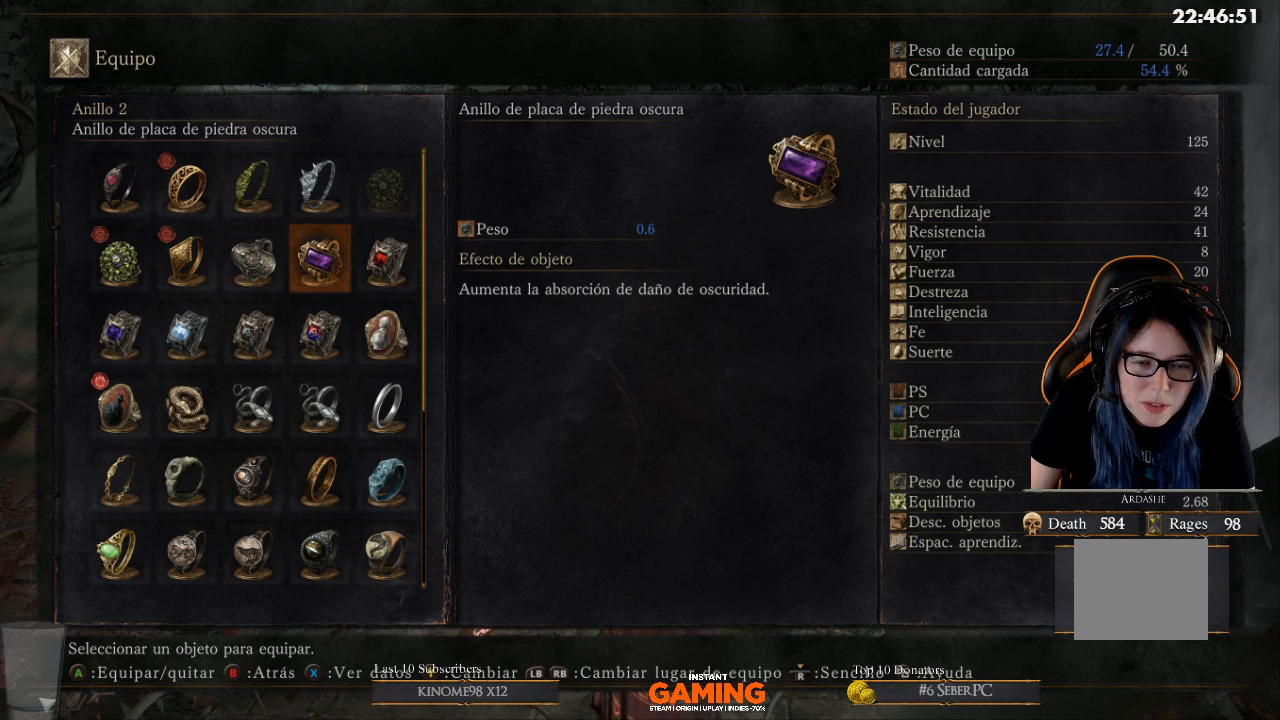
{"buttons": [], "left_stick": "center", "right_stick": "center", "events": [[233, "DPAD_RIGHT", "down"], [367, "DPAD_RIGHT", "up"]]}
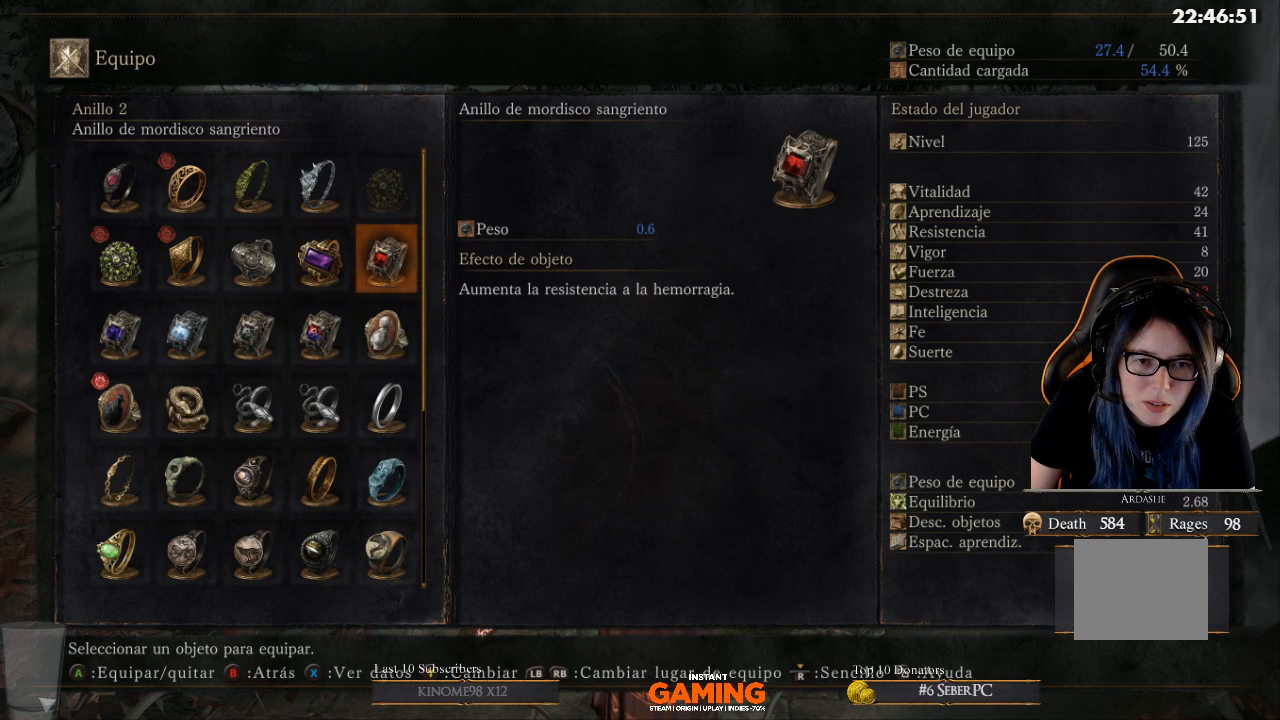
{"buttons": [], "left_stick": "center", "right_stick": "center", "events": [[133, "DPAD_RIGHT", "down"], [267, "DPAD_RIGHT", "up"]]}
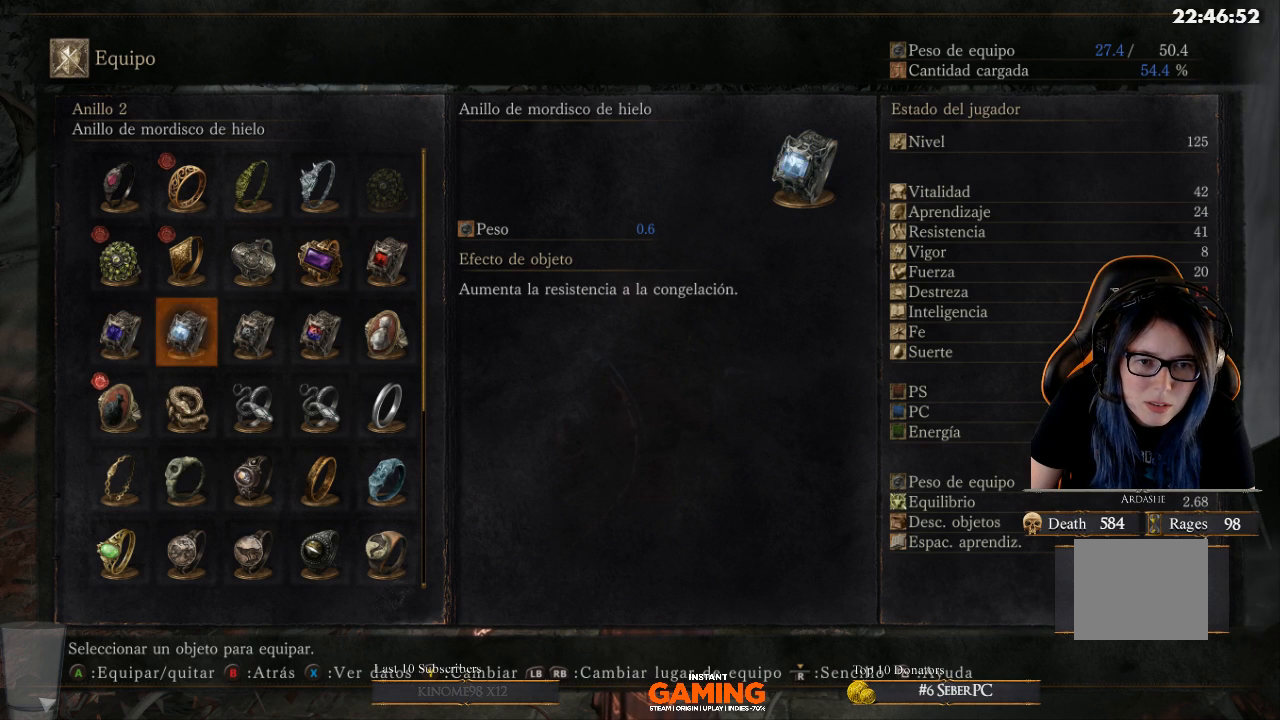
{"buttons": [], "left_stick": "center", "right_stick": "center", "events": [[67, "DPAD_RIGHT", "down"], [233, "DPAD_RIGHT", "up"]]}
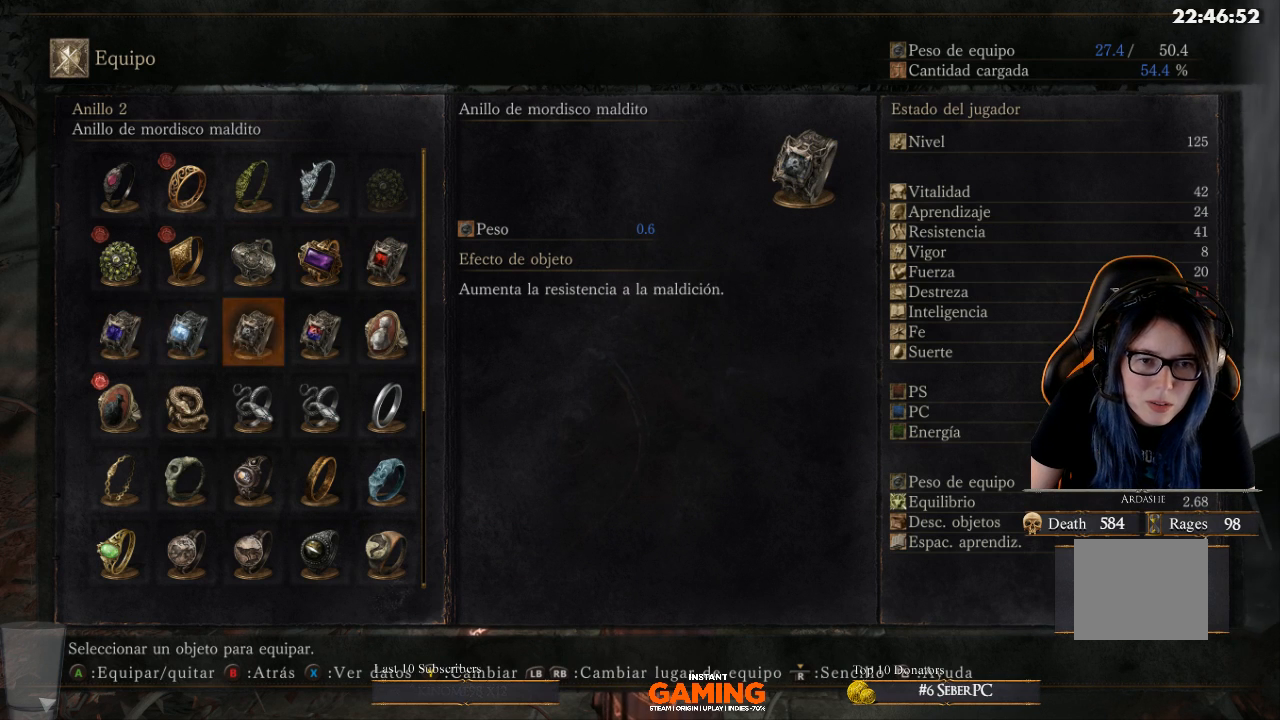
{"buttons": ["DPAD_RIGHT"], "left_stick": "center", "right_stick": "center", "events": [[467, "DPAD_RIGHT", "down"]]}
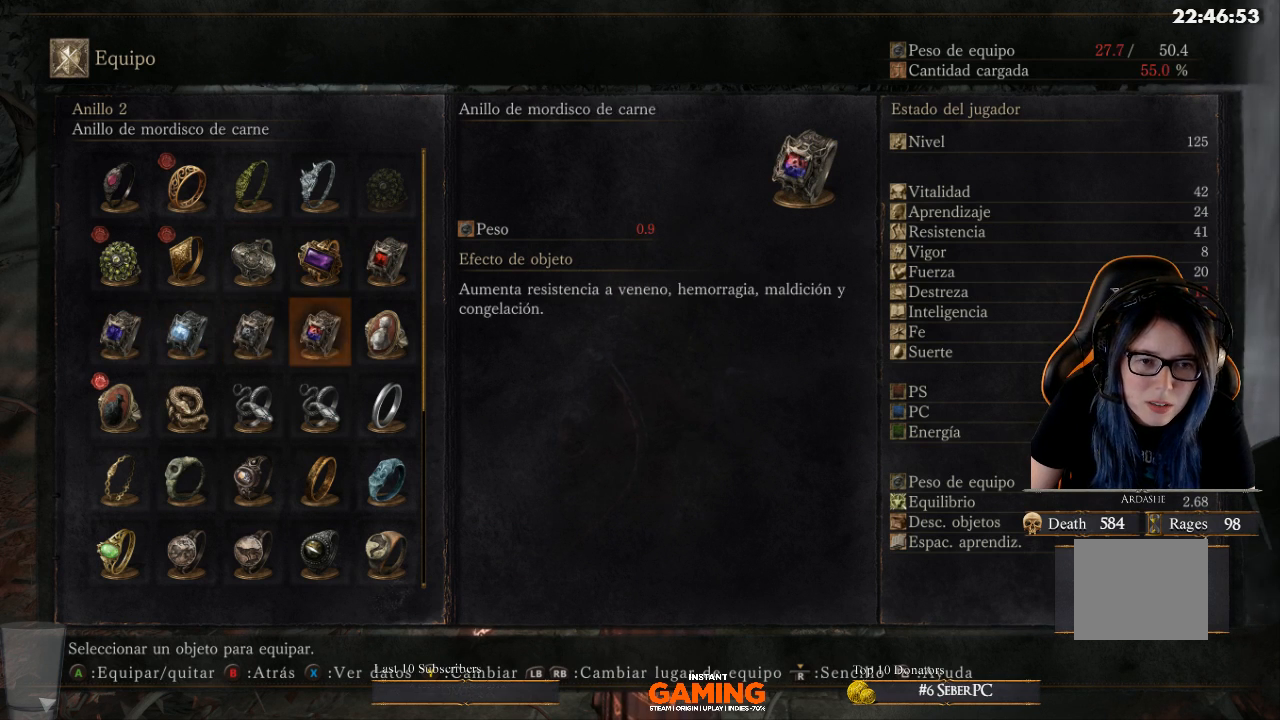
{"buttons": [], "left_stick": "center", "right_stick": "center", "events": [[67, "DPAD_RIGHT", "up"]]}
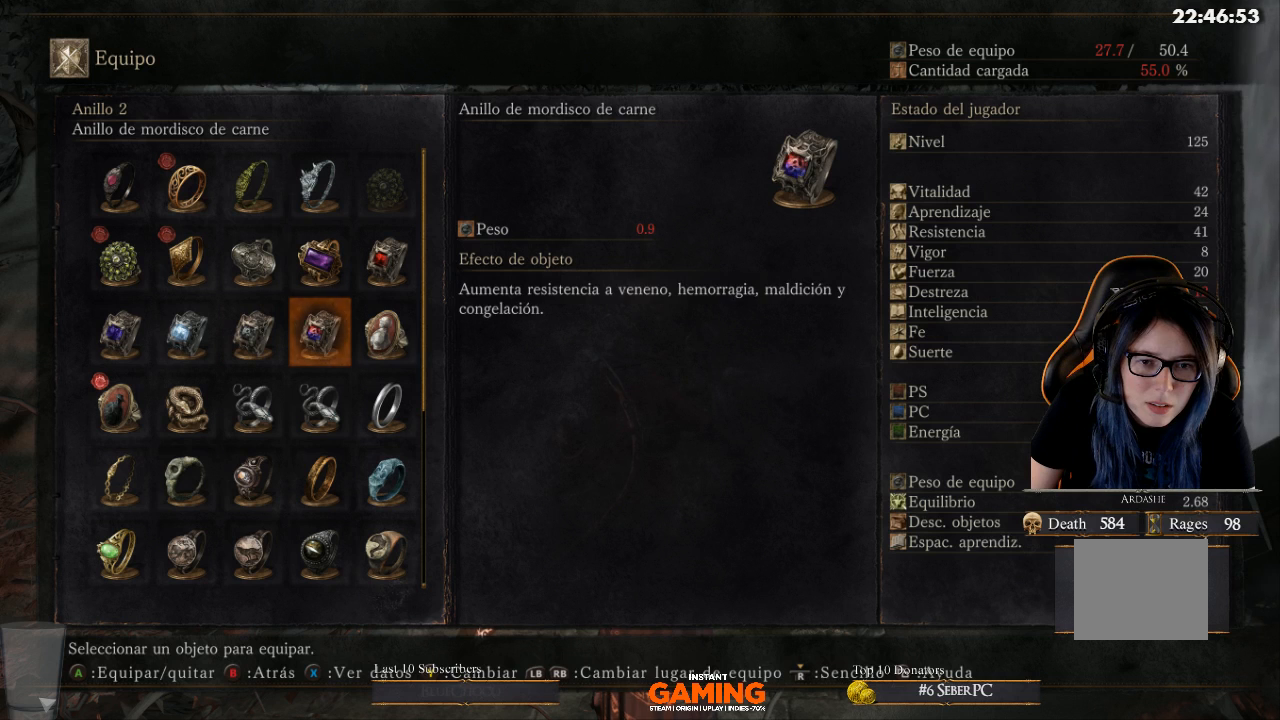
{"buttons": [], "left_stick": "center", "right_stick": "center", "events": [[233, "DPAD_RIGHT", "down"], [333, "DPAD_RIGHT", "up"]]}
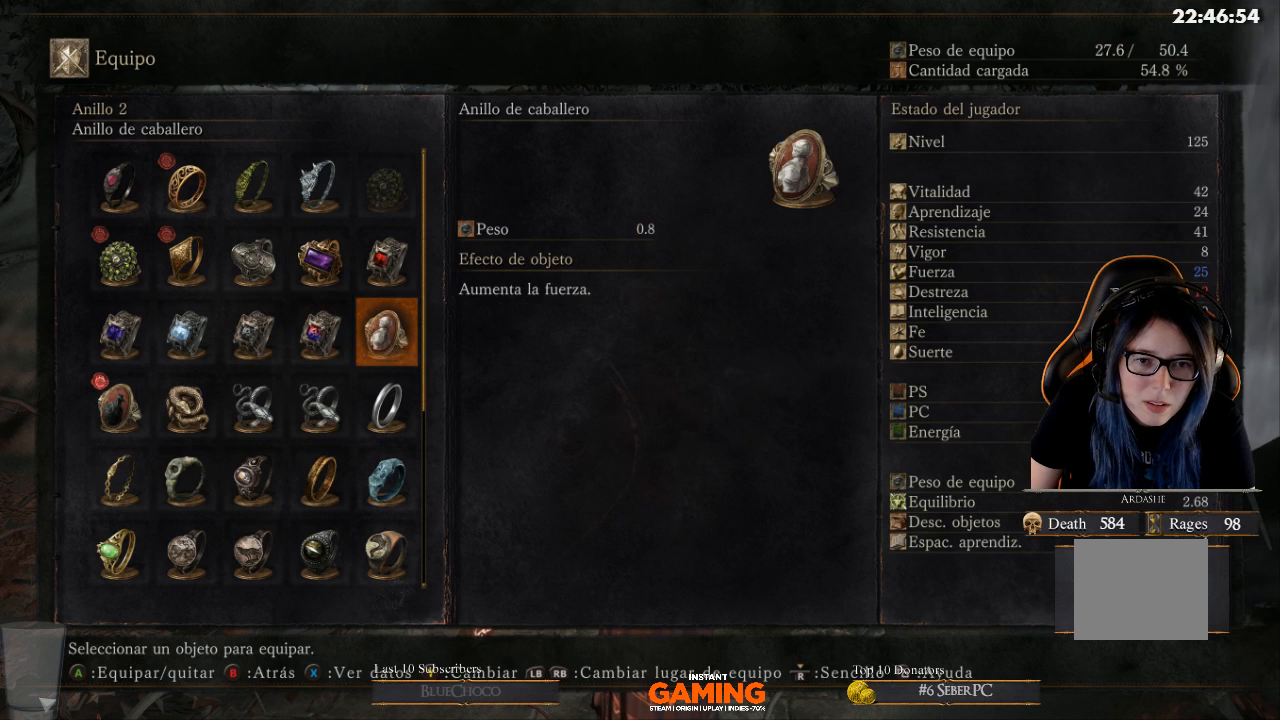
{"buttons": [], "left_stick": "center", "right_stick": "center", "events": [[400, "DPAD_RIGHT", "down"], [467, "DPAD_RIGHT", "up"]]}
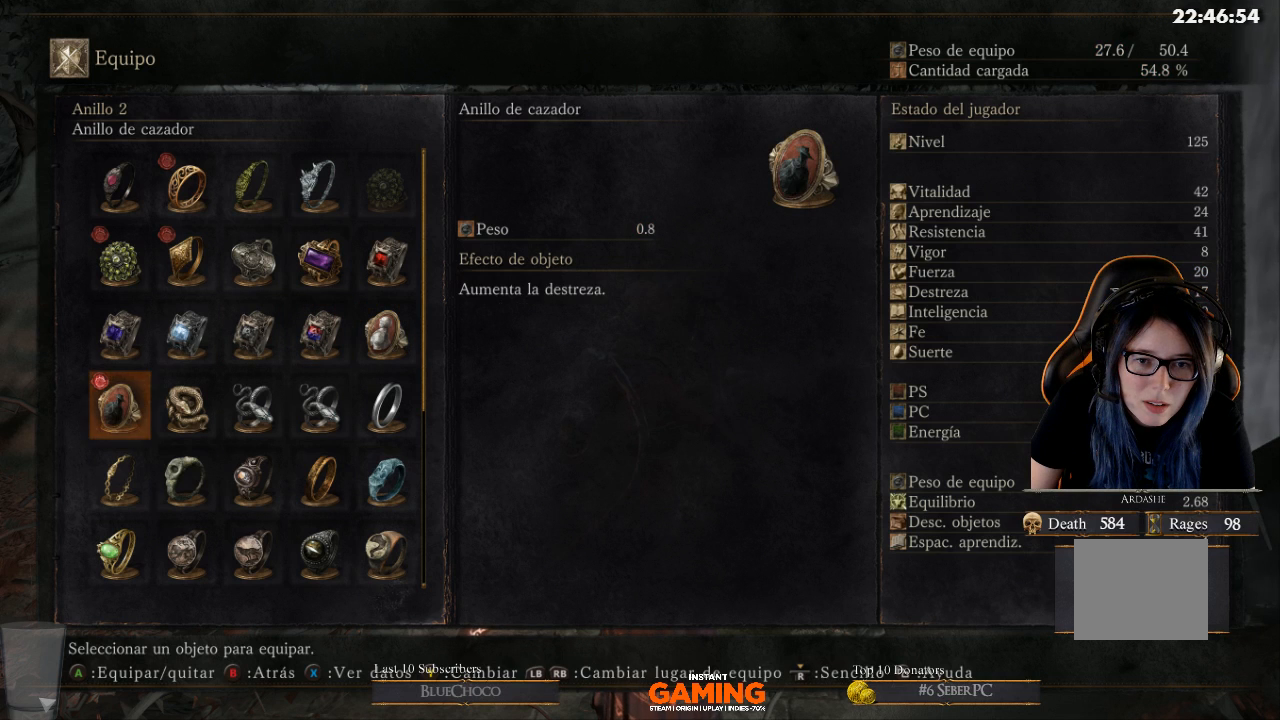
{"buttons": [], "left_stick": "center", "right_stick": "center", "events": [[200, "DPAD_RIGHT", "down"], [333, "DPAD_RIGHT", "up"]]}
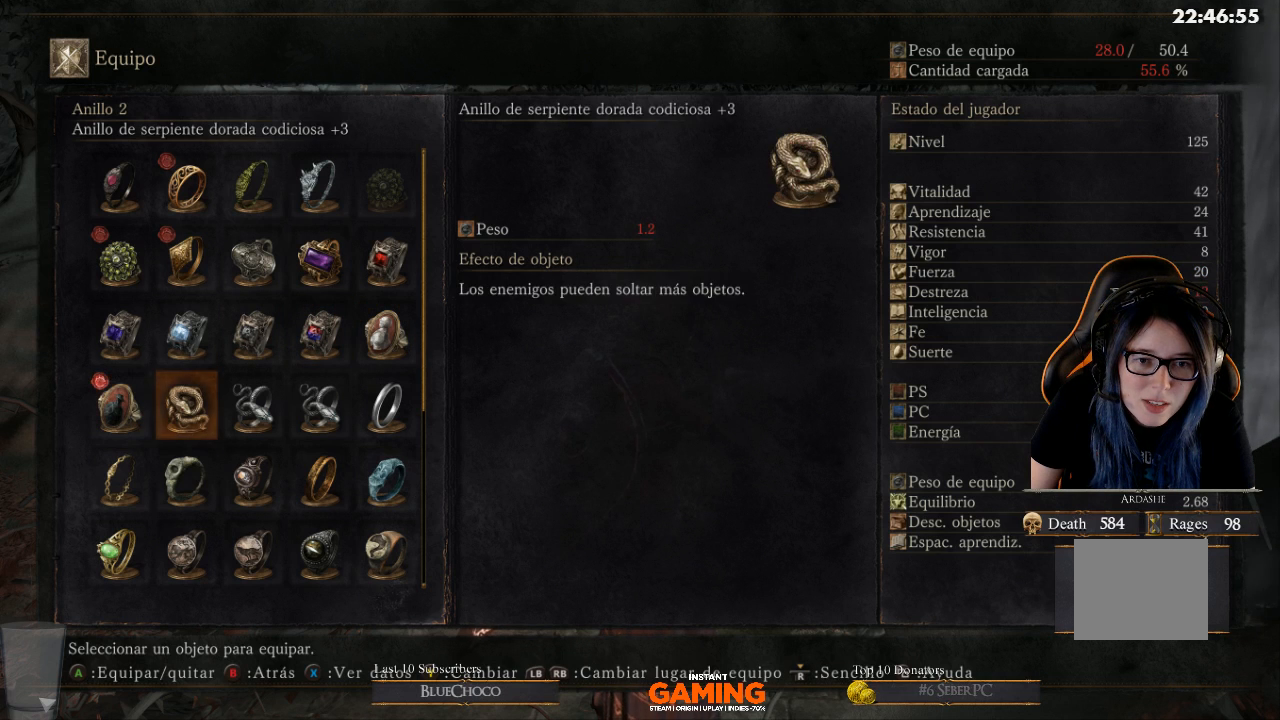
{"buttons": [], "left_stick": "center", "right_stick": "center", "events": []}
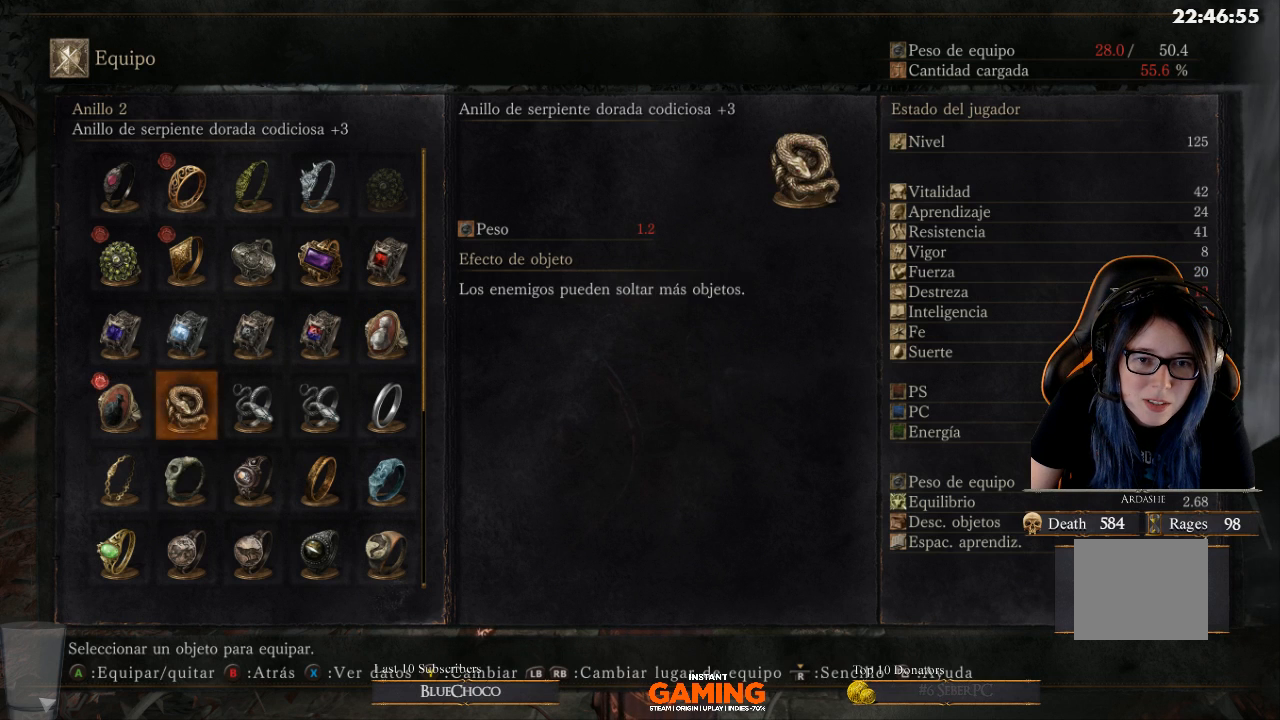
{"buttons": [], "left_stick": "center", "right_stick": "center", "events": [[233, "DPAD_RIGHT", "down"], [433, "DPAD_RIGHT", "up"]]}
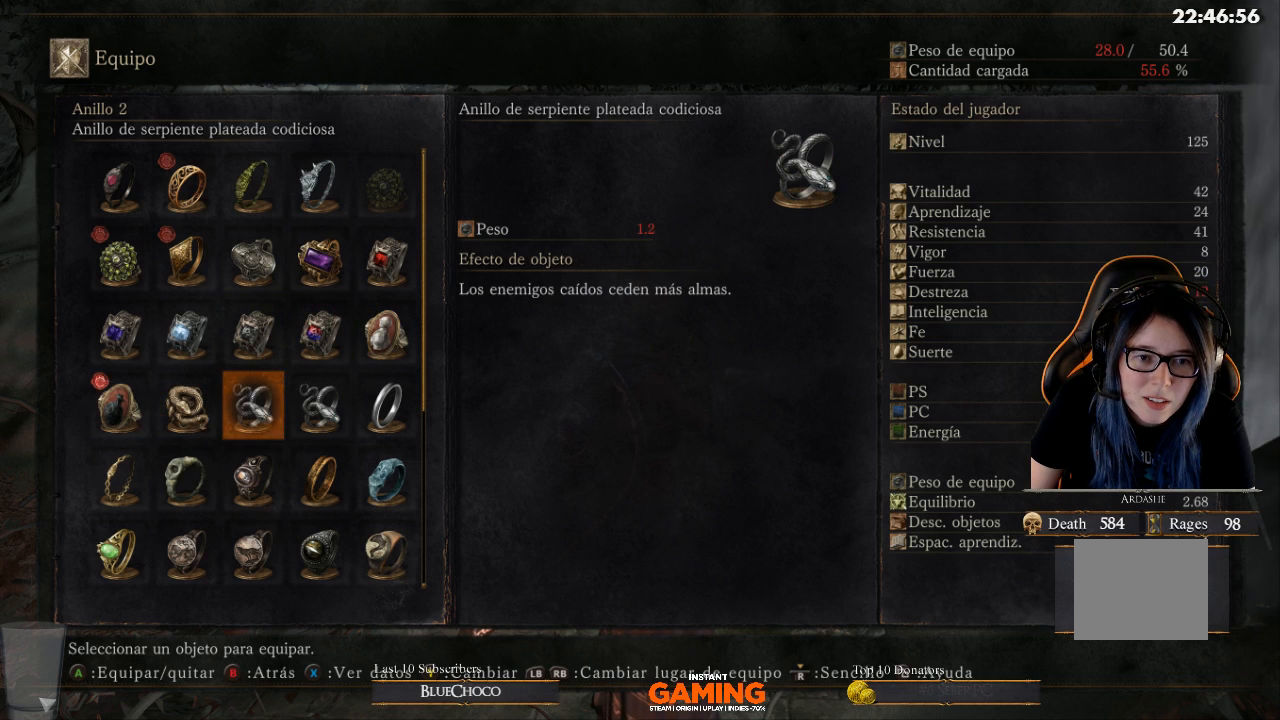
{"buttons": [], "left_stick": "center", "right_stick": "center", "events": []}
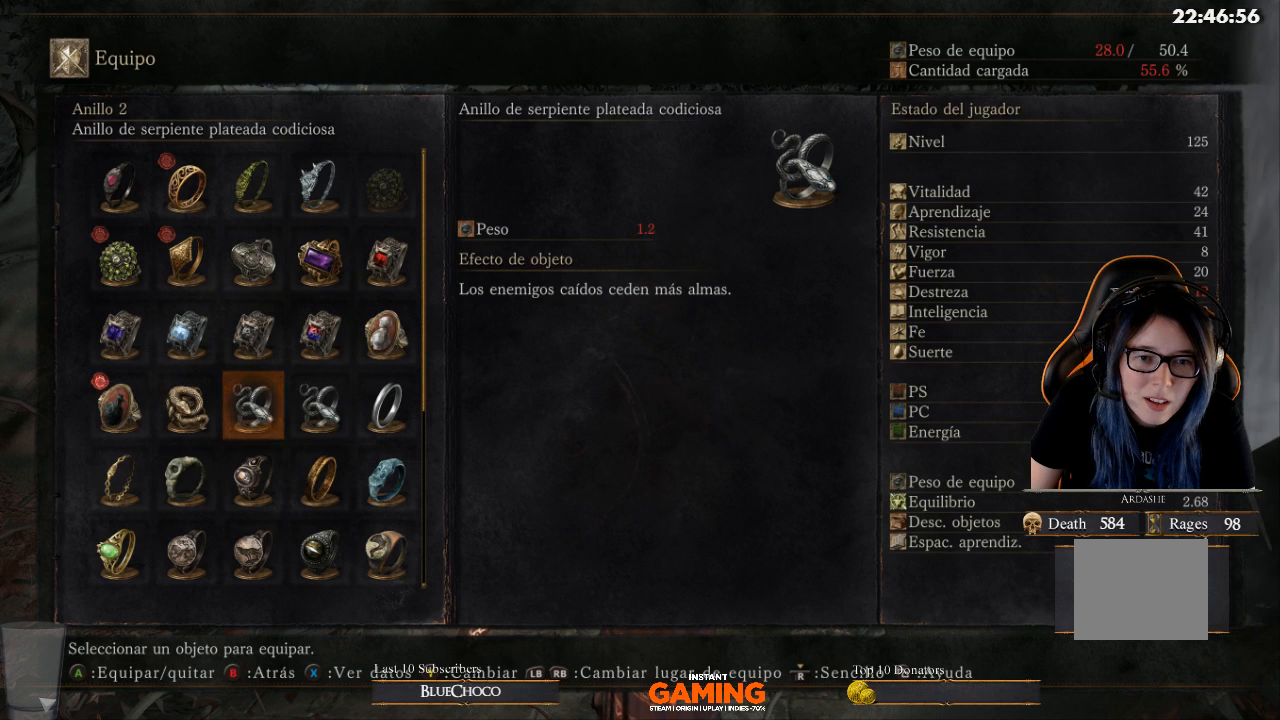
{"buttons": [], "left_stick": "center", "right_stick": "center", "events": []}
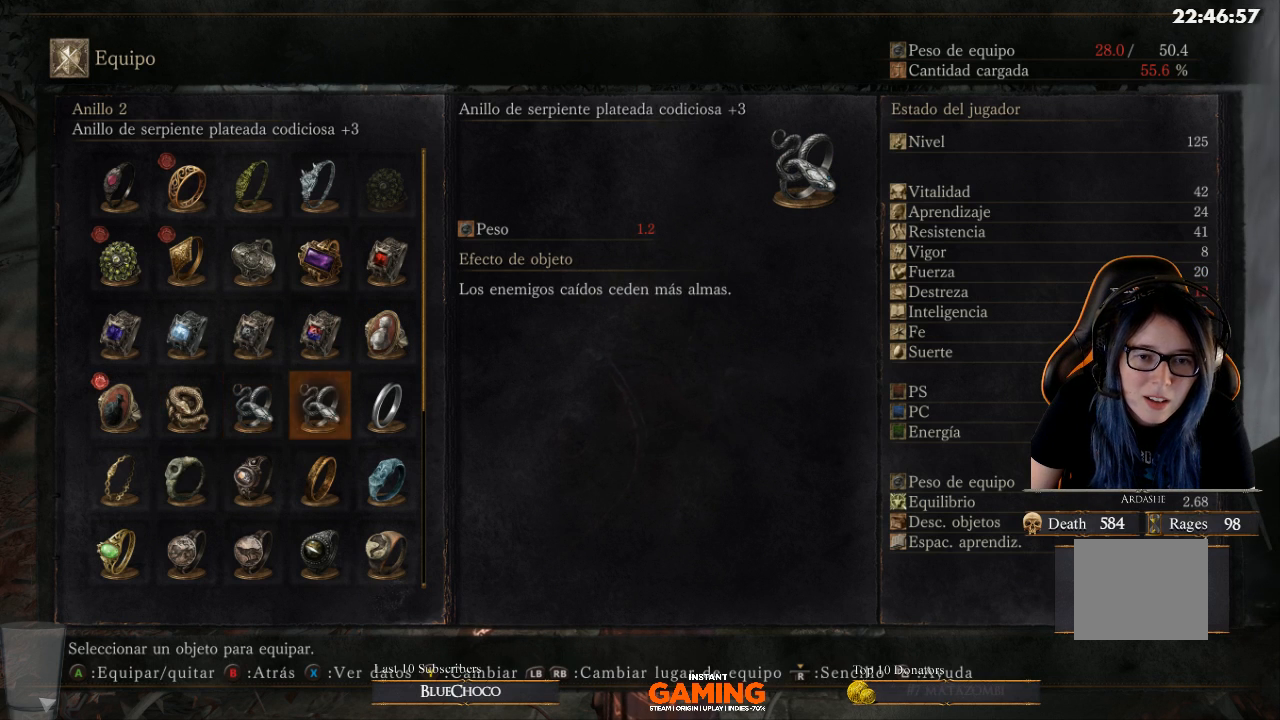
{"buttons": [], "left_stick": "center", "right_stick": "center", "events": [[133, "DPAD_RIGHT", "down"], [300, "DPAD_RIGHT", "up"]]}
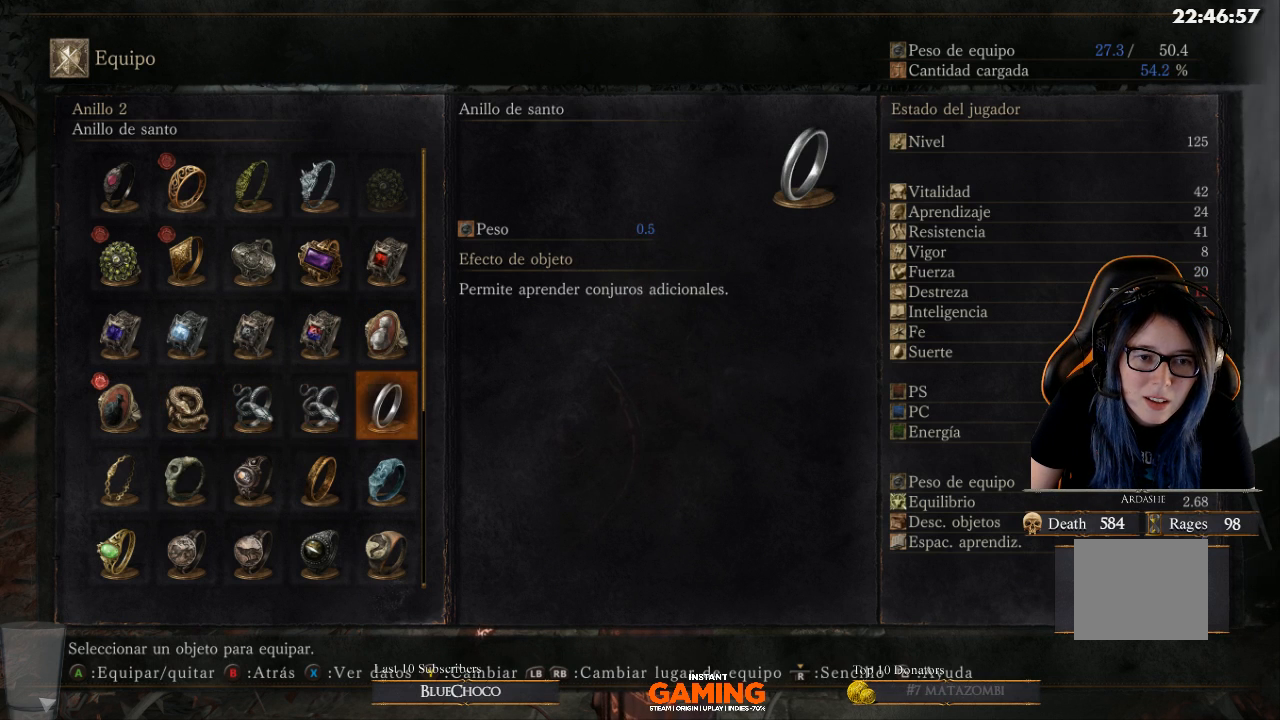
{"buttons": [], "left_stick": "center", "right_stick": "center", "events": [[33, "DPAD_RIGHT", "down"], [133, "DPAD_RIGHT", "up"]]}
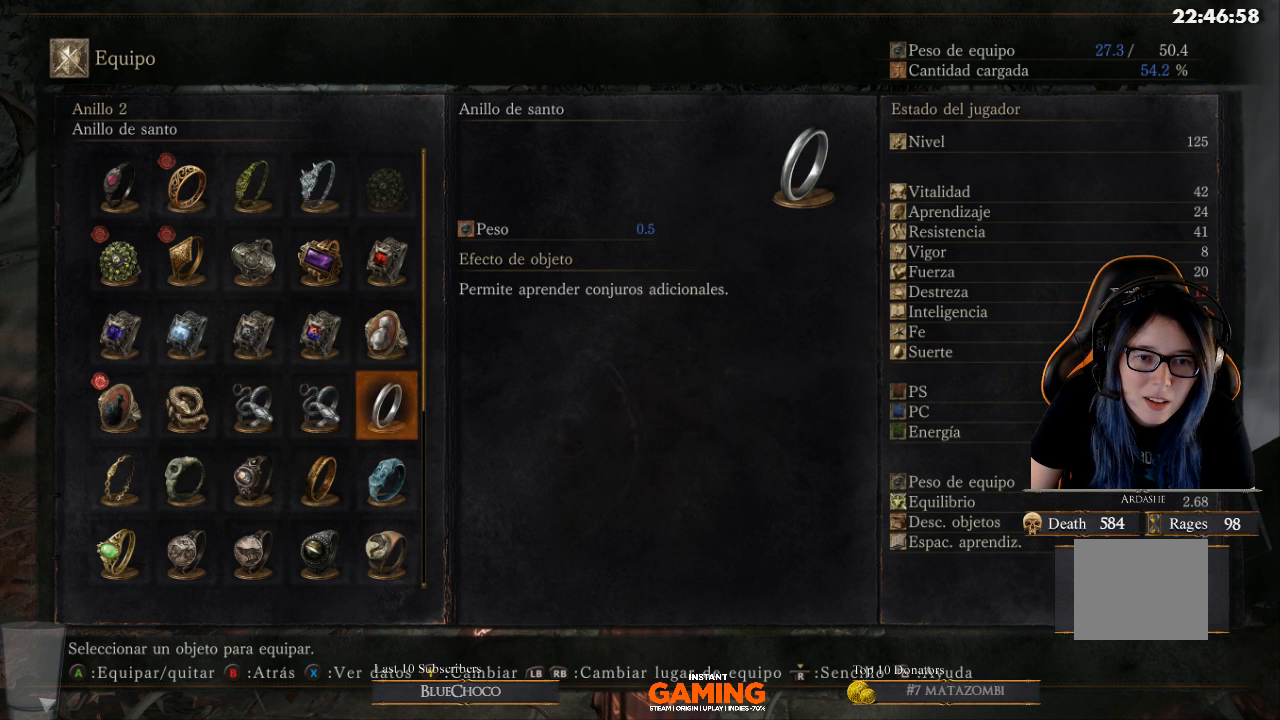
{"buttons": [], "left_stick": "center", "right_stick": "center", "events": [[400, "DPAD_RIGHT", "down"], [500, "DPAD_RIGHT", "up"]]}
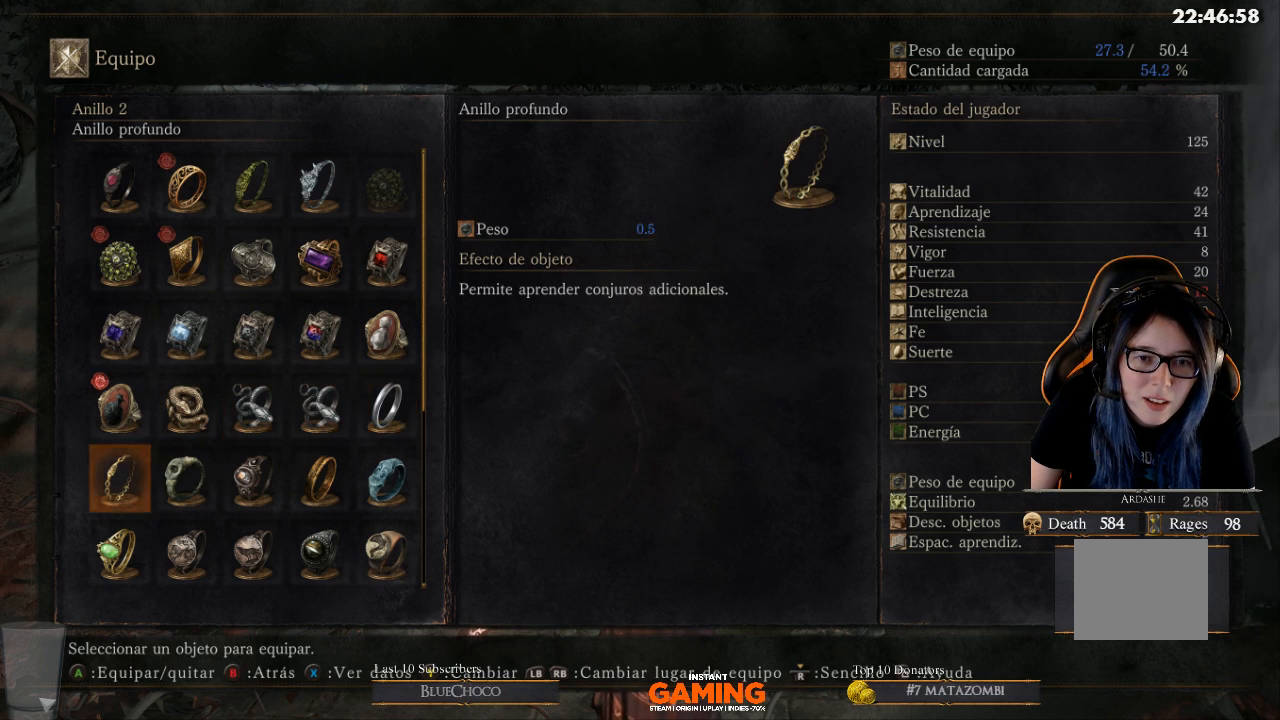
{"buttons": [], "left_stick": "center", "right_stick": "center", "events": []}
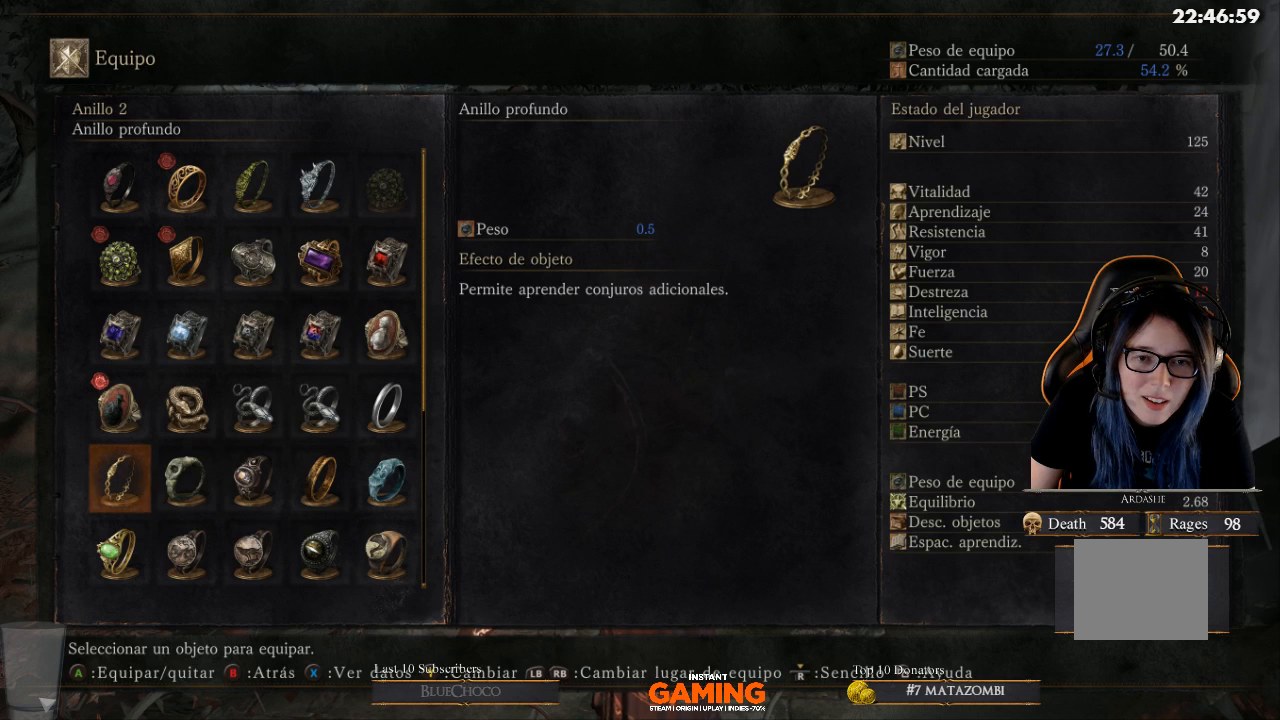
{"buttons": ["DPAD_RIGHT"], "left_stick": "center", "right_stick": "center", "events": [[467, "DPAD_RIGHT", "down"]]}
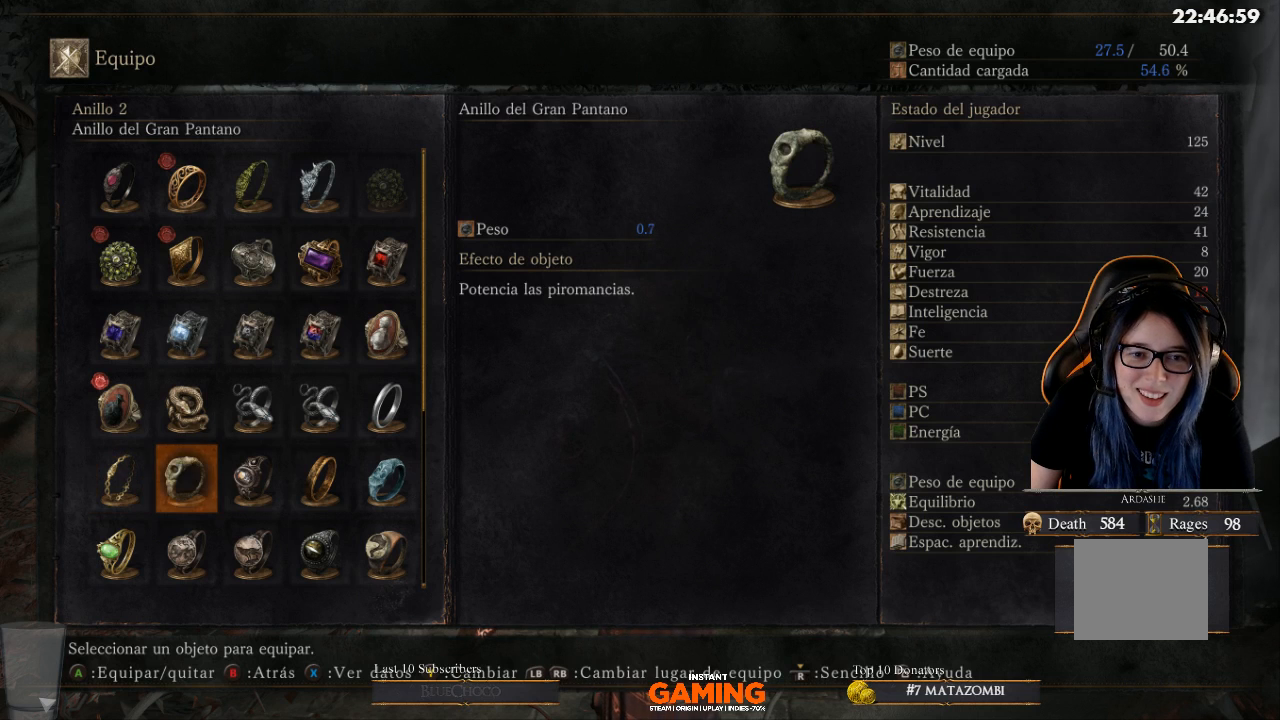
{"buttons": [], "left_stick": "center", "right_stick": "center", "events": [[33, "DPAD_RIGHT", "up"]]}
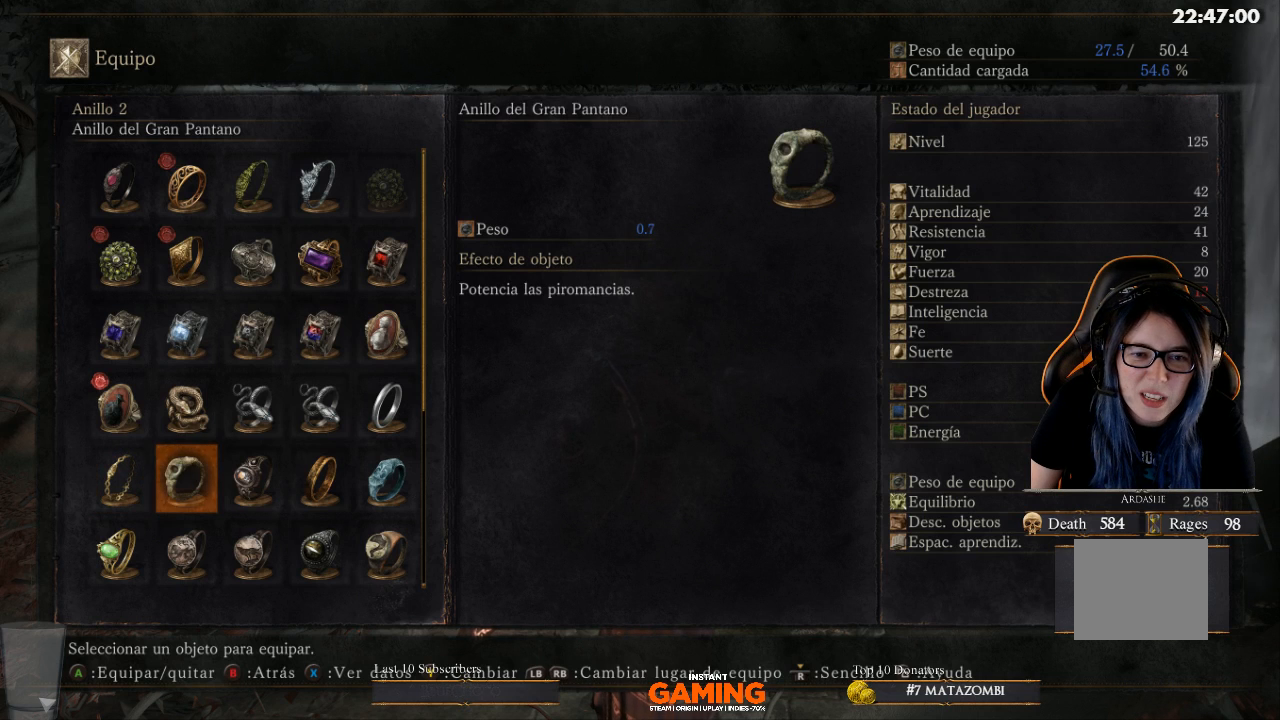
{"buttons": [], "left_stick": "center", "right_stick": "center", "events": [[333, "DPAD_RIGHT", "down"], [433, "DPAD_RIGHT", "up"]]}
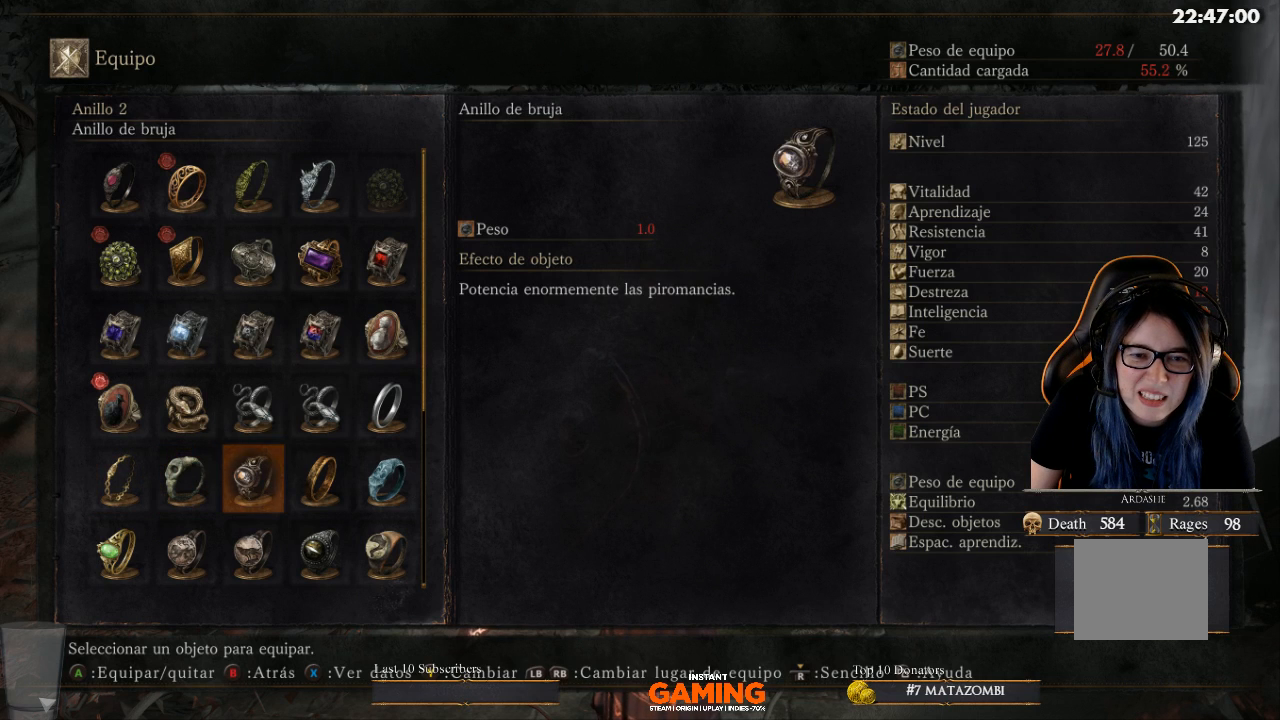
{"buttons": ["DPAD_RIGHT"], "left_stick": "center", "right_stick": "center", "events": [[500, "DPAD_RIGHT", "down"]]}
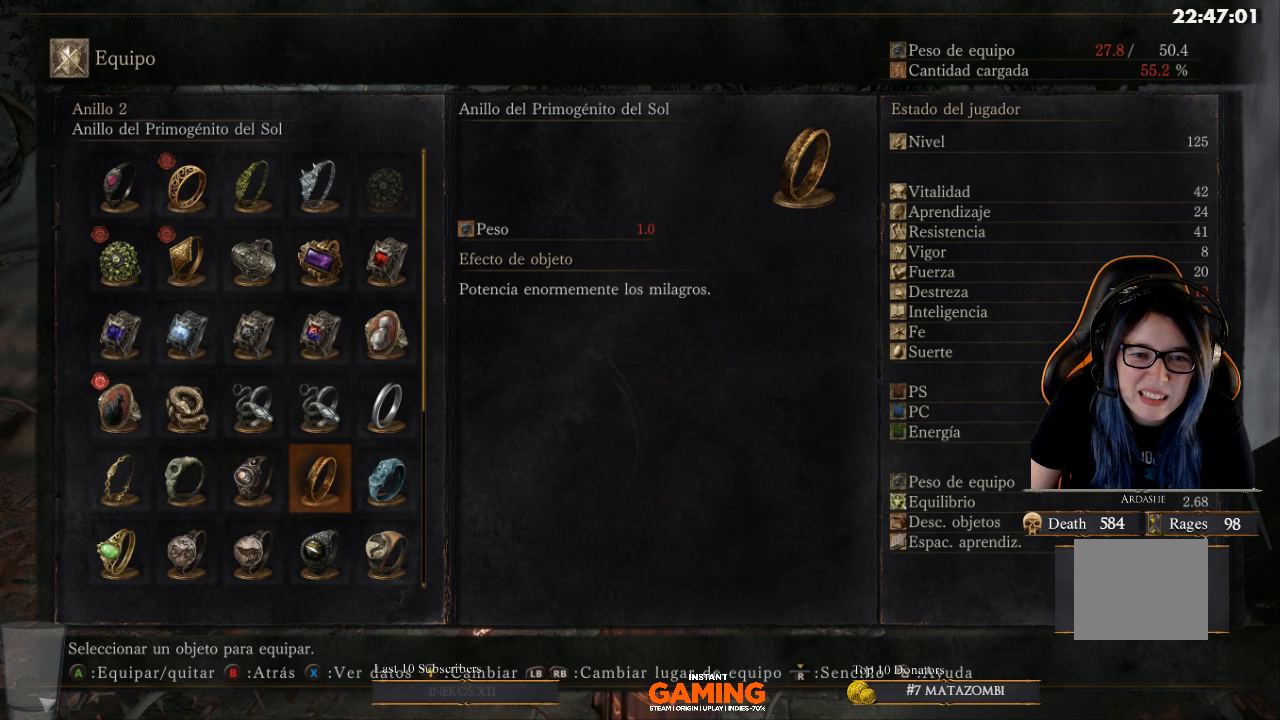
{"buttons": [], "left_stick": "center", "right_stick": "center", "events": [[100, "DPAD_RIGHT", "up"]]}
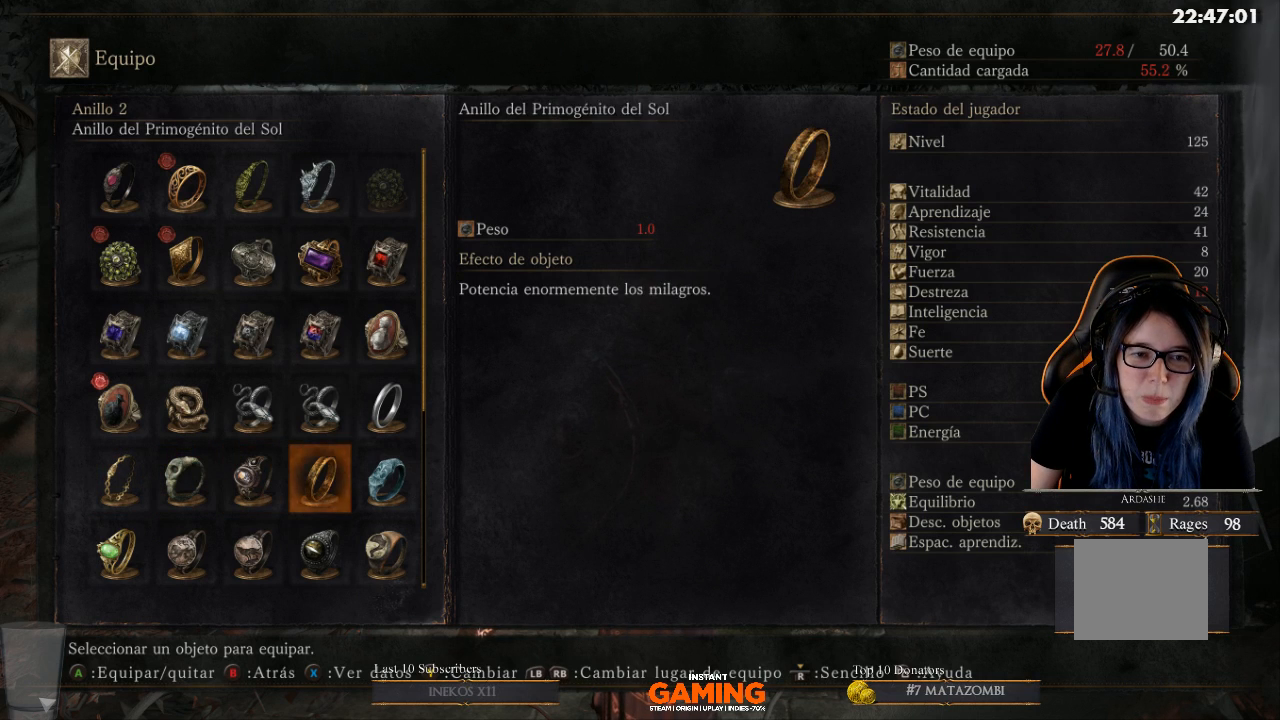
{"buttons": [], "left_stick": "center", "right_stick": "center", "events": [[167, "DPAD_RIGHT", "down"], [267, "DPAD_RIGHT", "up"]]}
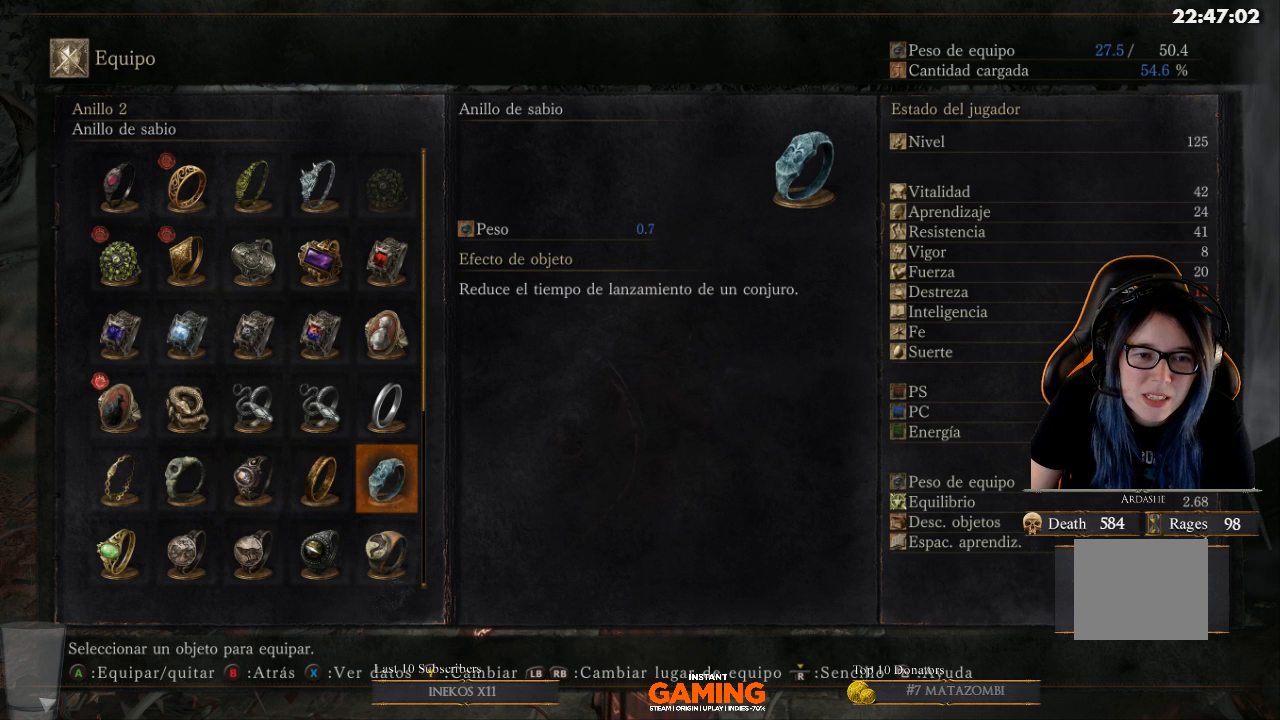
{"buttons": [], "left_stick": "center", "right_stick": "center", "events": []}